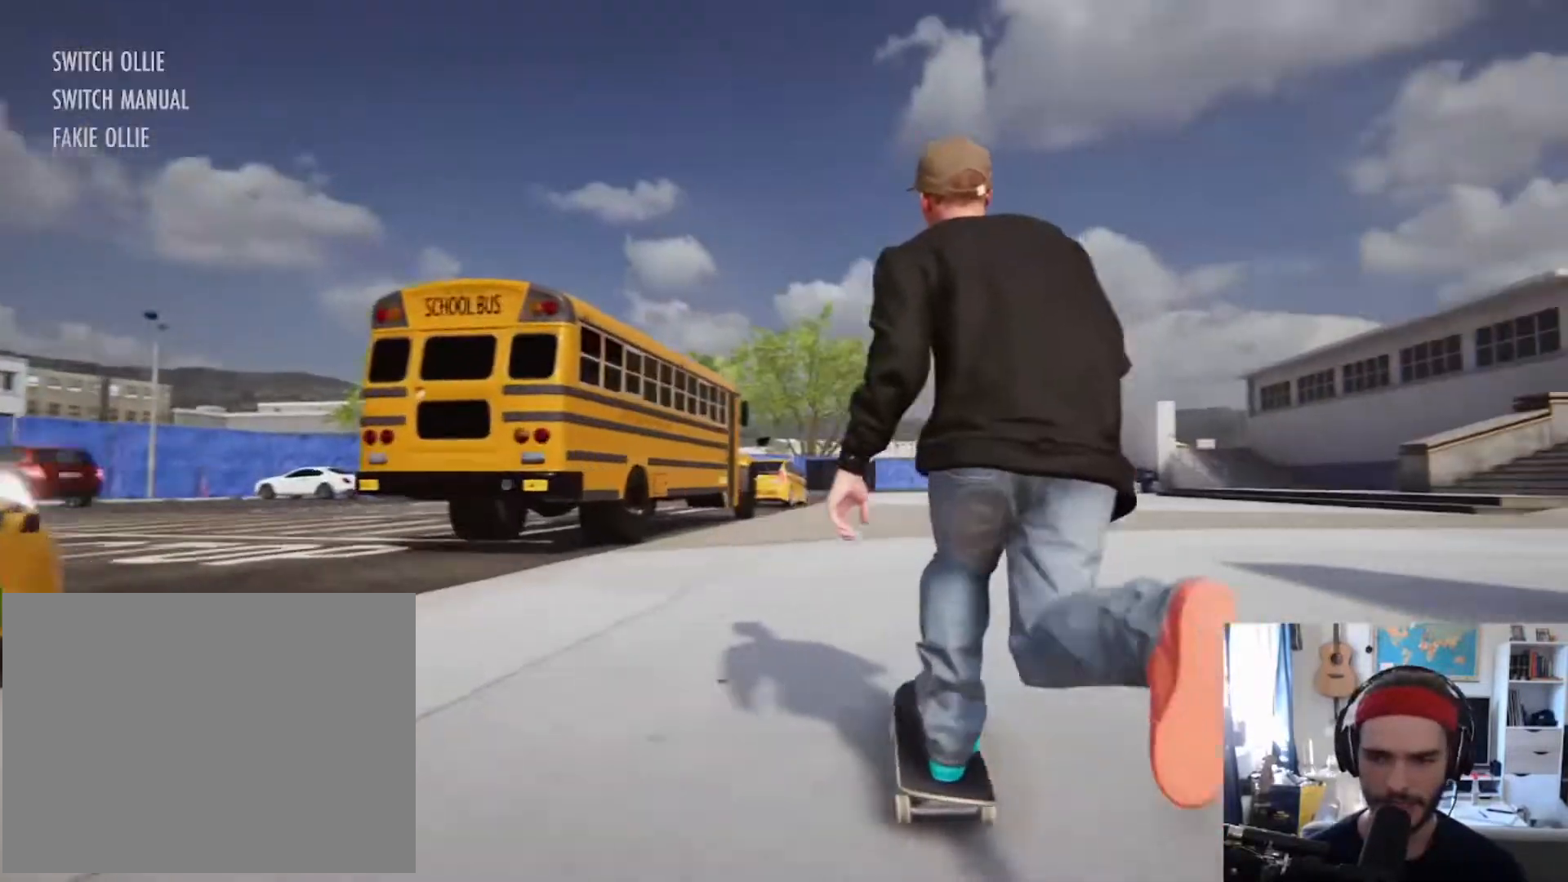
Gameplay with a controller (Xbox layout); each line is a JSON object with the inputs held at the frame after it (dt_ms = milliseconds from this image to that frame). "events" lists button and stick changes between this image and that frame as [ms after this image, input, new state], when the widget could be followed in between. Not read: DPAD_RIGHT L3 R3 SELECT START.
{"dt_ms": 1000, "buttons": ["A", "R2"], "left_stick": "center", "right_stick": "center"}
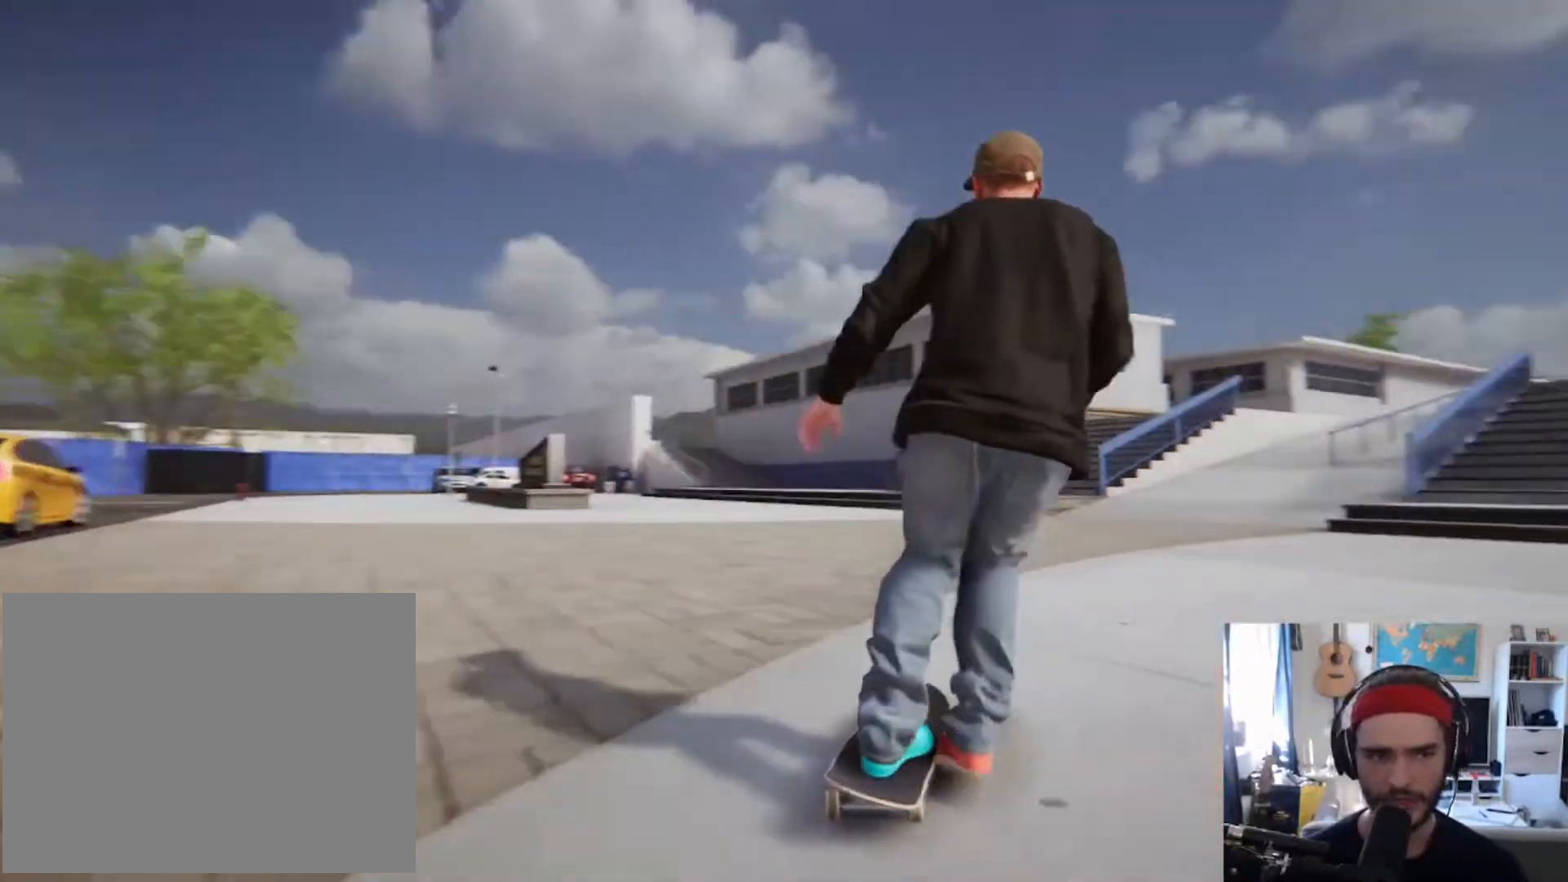
{"dt_ms": 500, "buttons": [], "left_stick": "center", "right_stick": "center", "events": [[33, "R2", "up"], [200, "A", "up"]]}
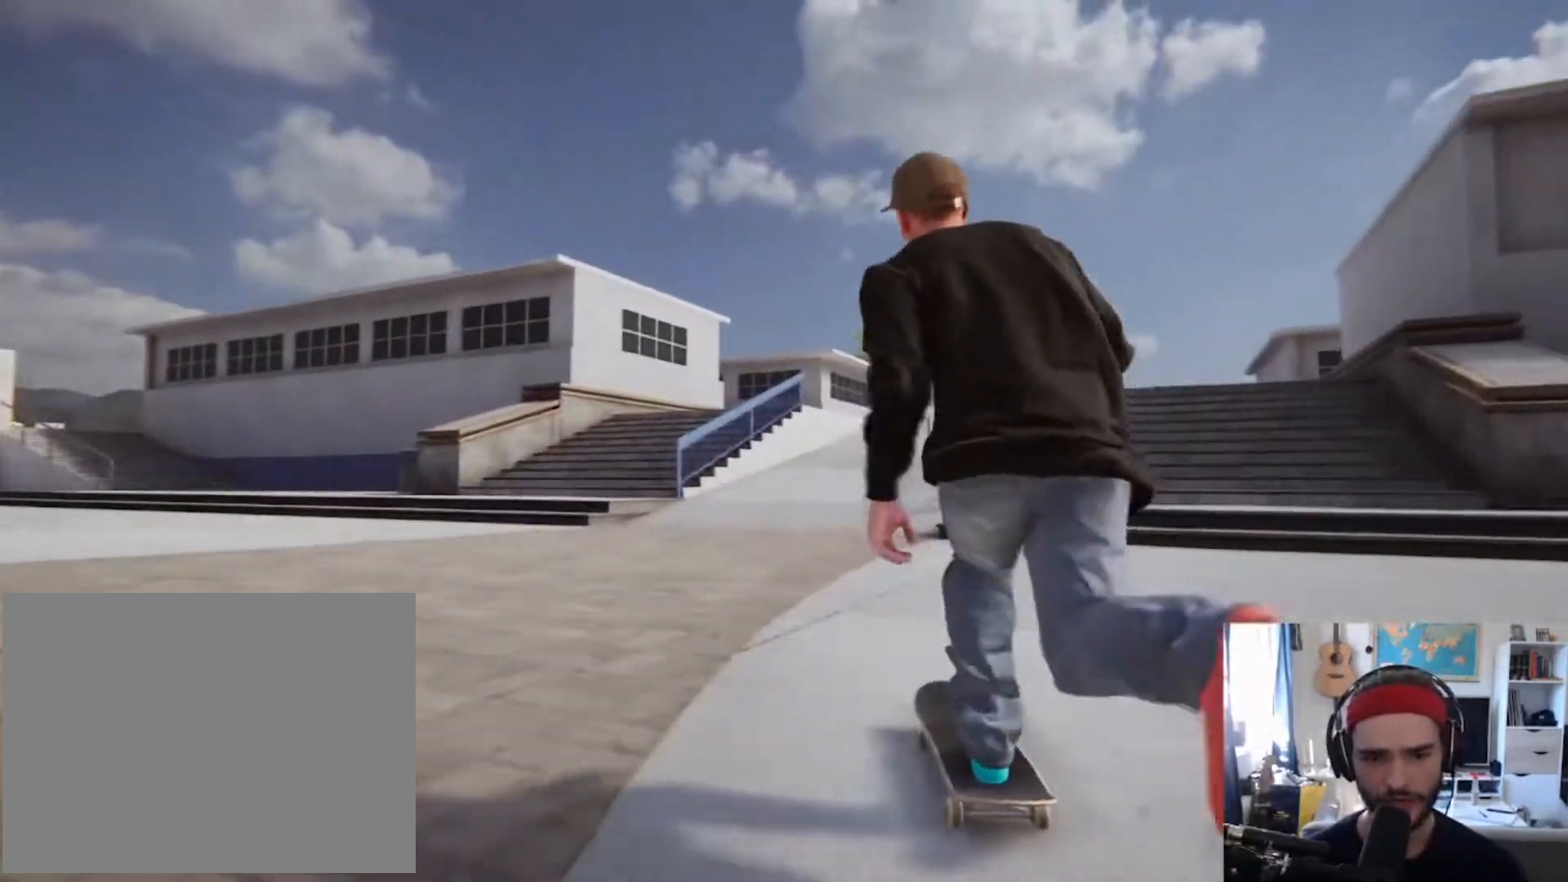
{"dt_ms": 500, "buttons": [], "left_stick": "center", "right_stick": "center", "events": [[67, "R2", "down"], [200, "R2", "up"]]}
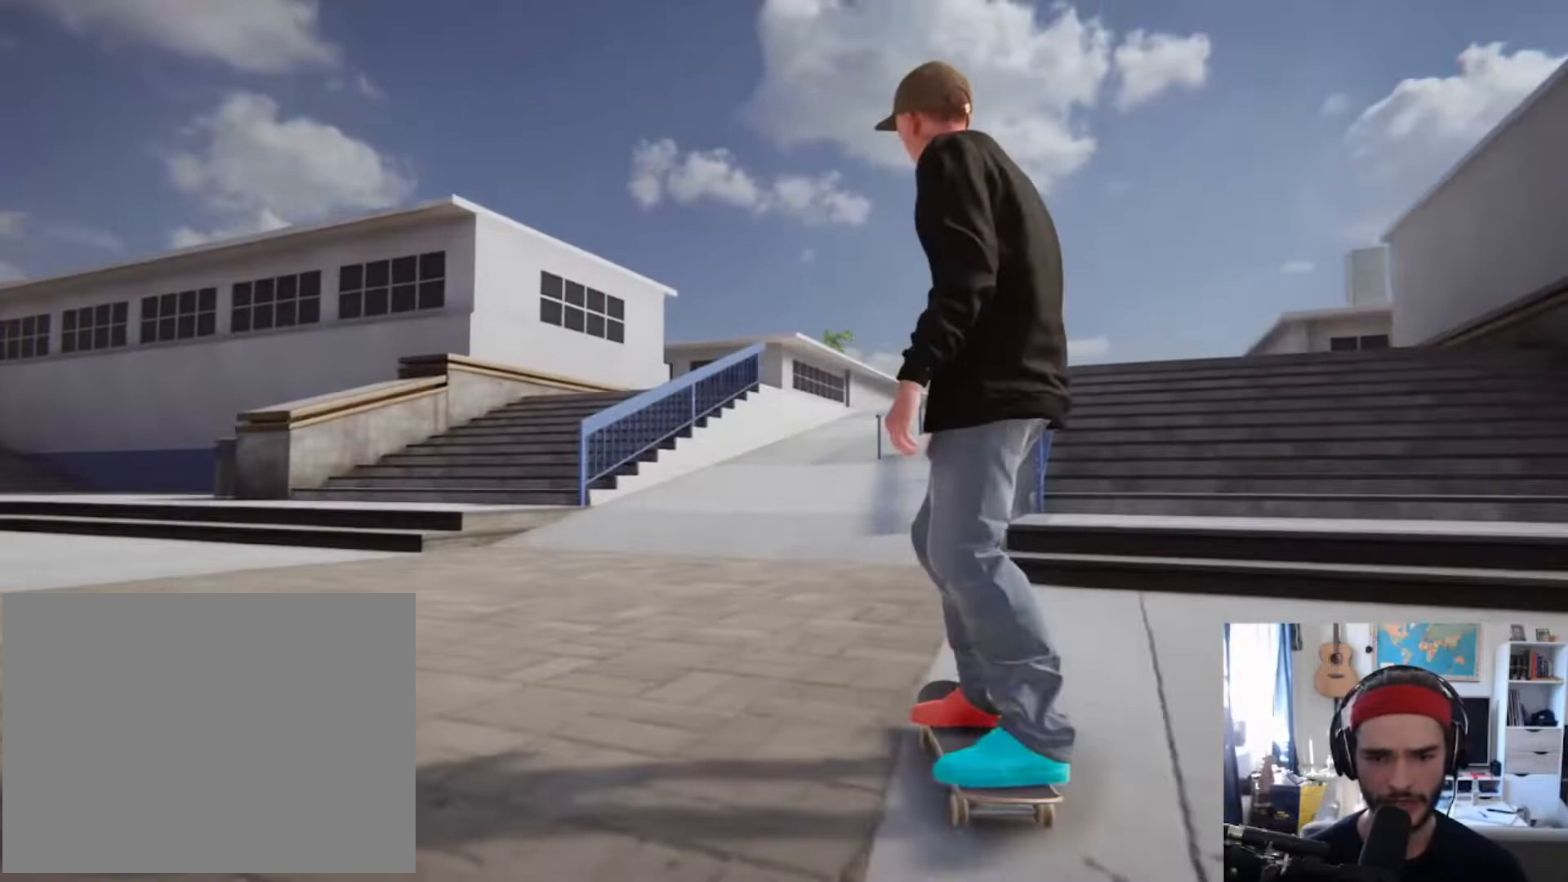
{"dt_ms": 500, "buttons": ["R2"], "left_stick": "center", "right_stick": "center", "events": [[167, "R2", "down"]]}
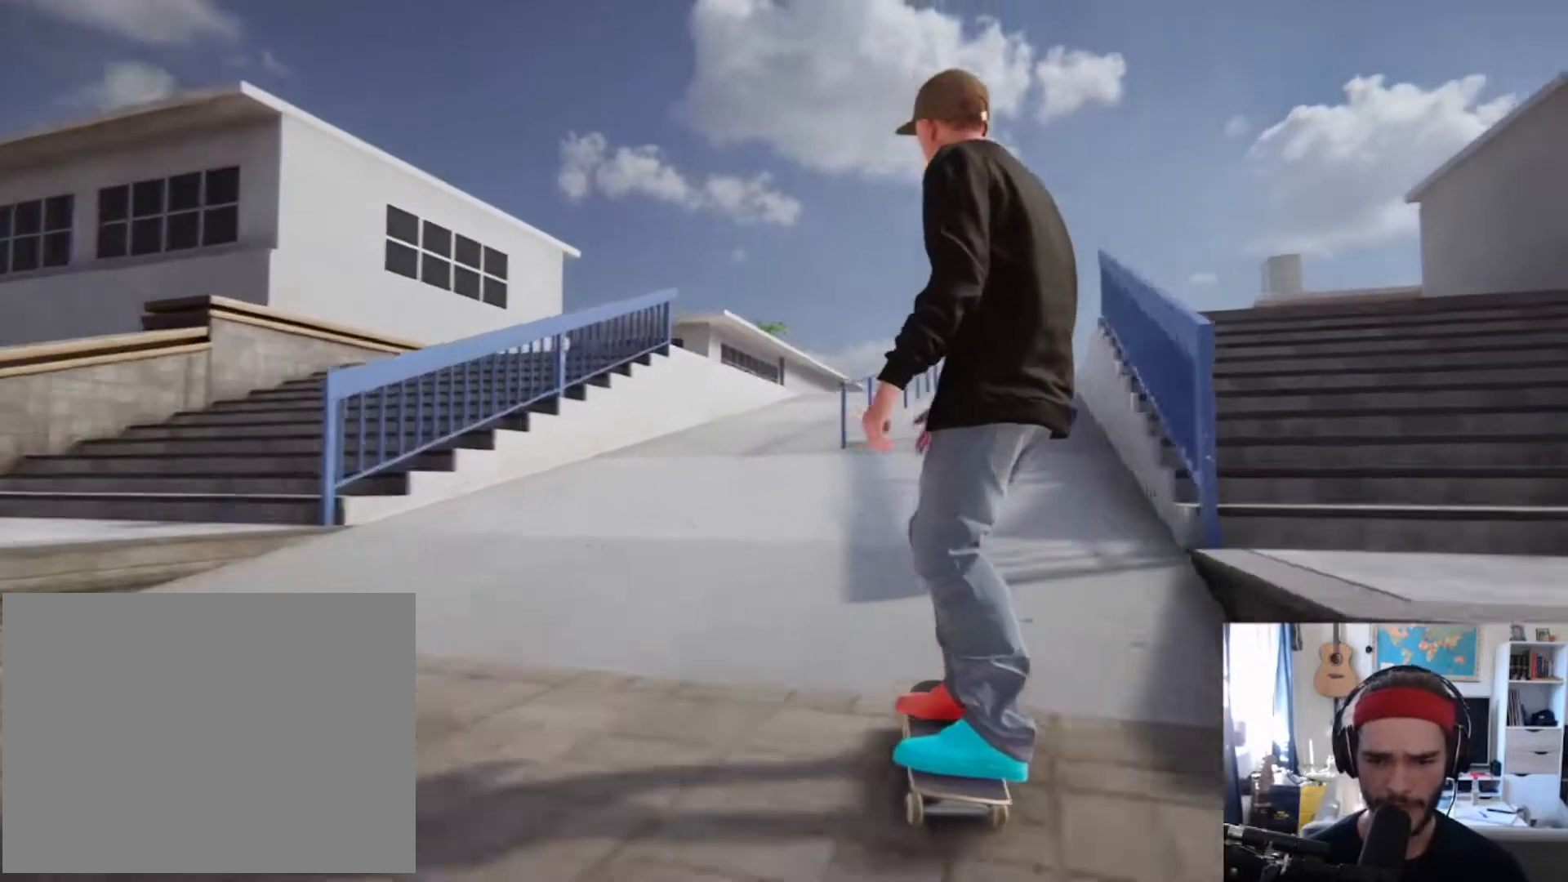
{"dt_ms": 500, "buttons": [], "left_stick": "center", "right_stick": "center", "events": [[67, "R2", "up"], [367, "R2", "down"], [467, "R2", "up"]]}
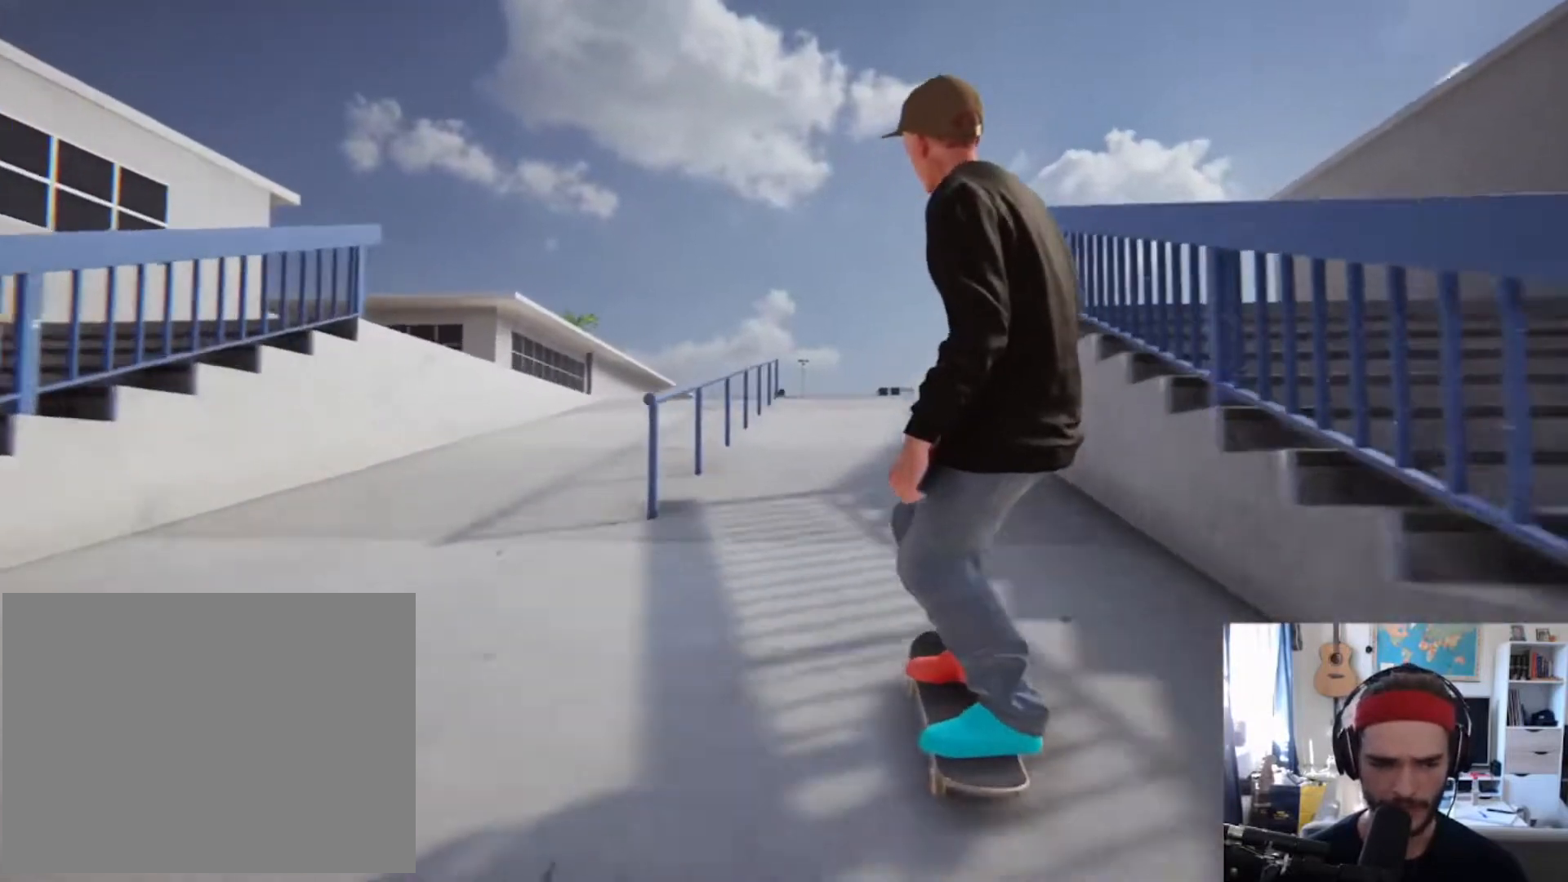
{"dt_ms": 500, "buttons": [], "left_stick": "center", "right_stick": "left", "events": [[267, "L2", "down"], [400, "L2", "up"], [400, "right_stick", "left"]]}
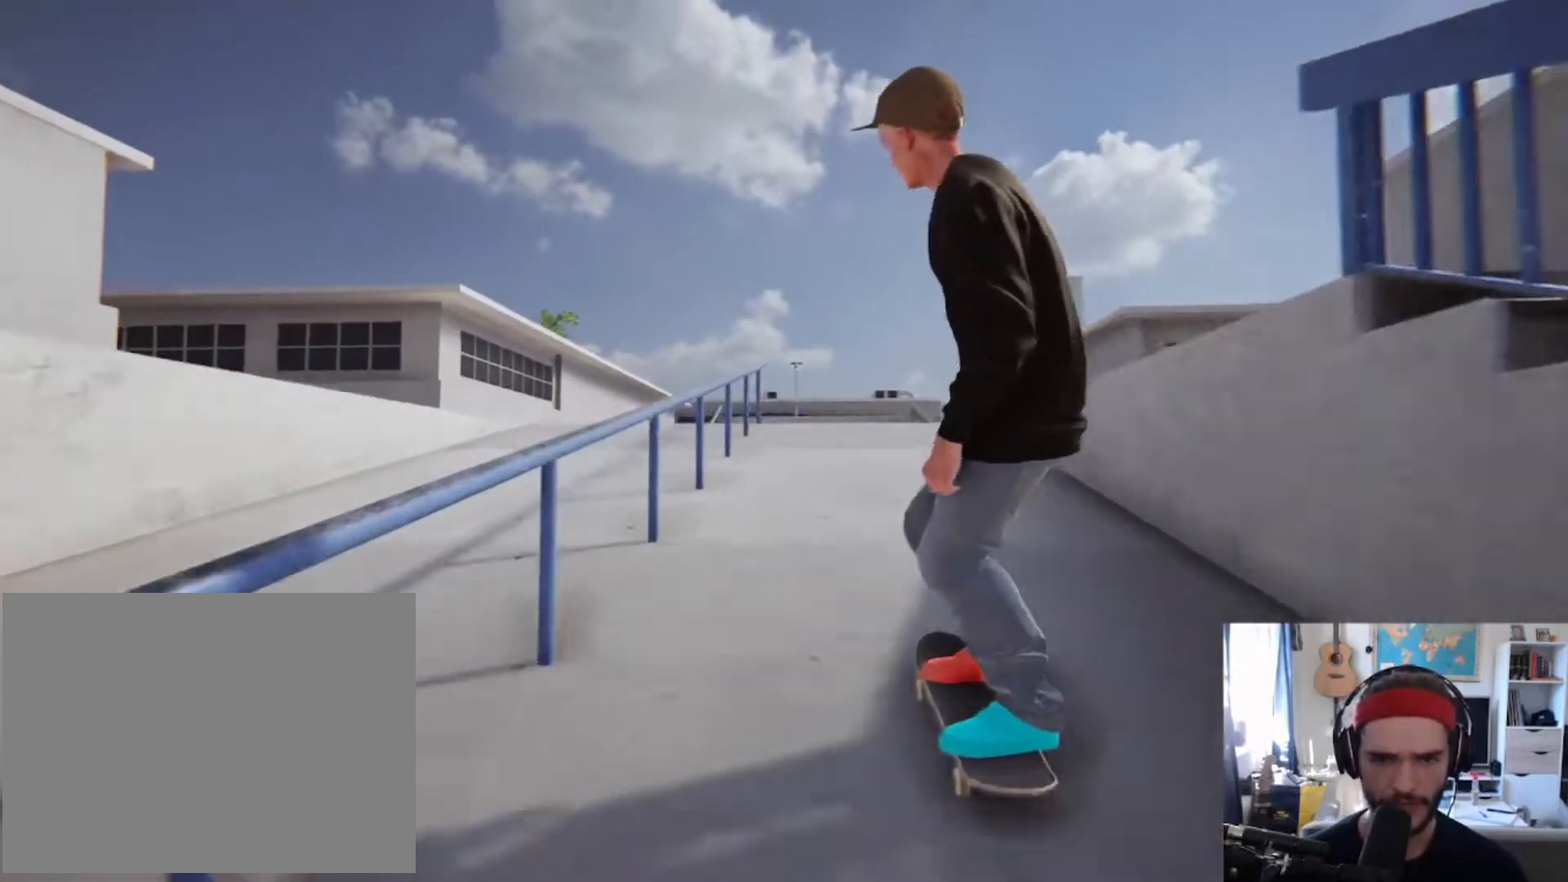
{"dt_ms": 500, "buttons": [], "left_stick": "center", "right_stick": "center", "events": [[100, "right_stick", "center"], [133, "R2", "down"], [433, "R2", "up"]]}
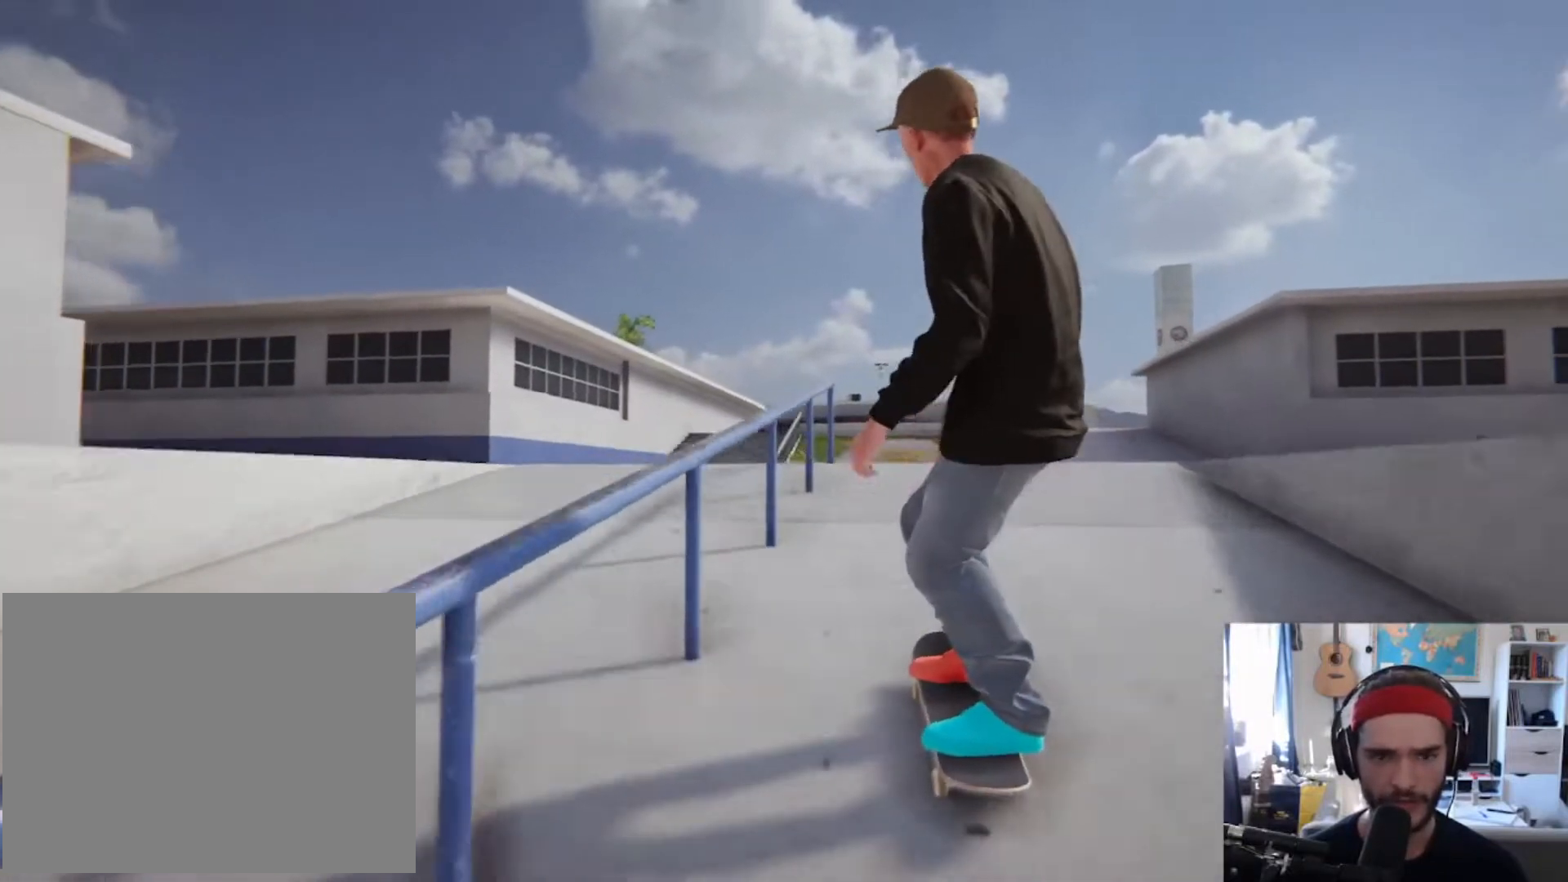
{"dt_ms": 500, "buttons": [], "left_stick": "center", "right_stick": "center", "events": [[33, "R2", "down"], [333, "R2", "up"]]}